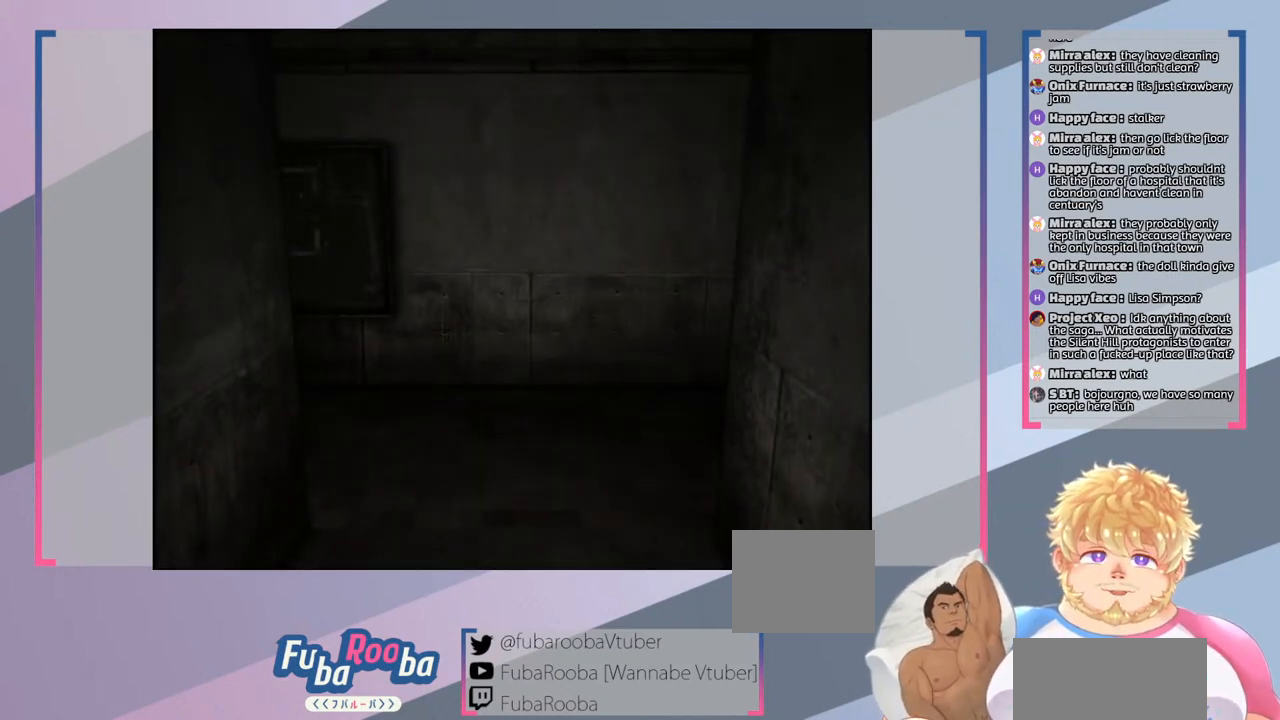
Gameplay with a controller (PlayStation layout); each line is a JSON object with the inputs held at the frame after it. "events" lists button and stick changes between this image and that frame as [ms after this image, input, new state], when the widget could be followed in between. Not read: L3 R3.
{"buttons": [], "left_stick": "center", "right_stick": "center", "events": []}
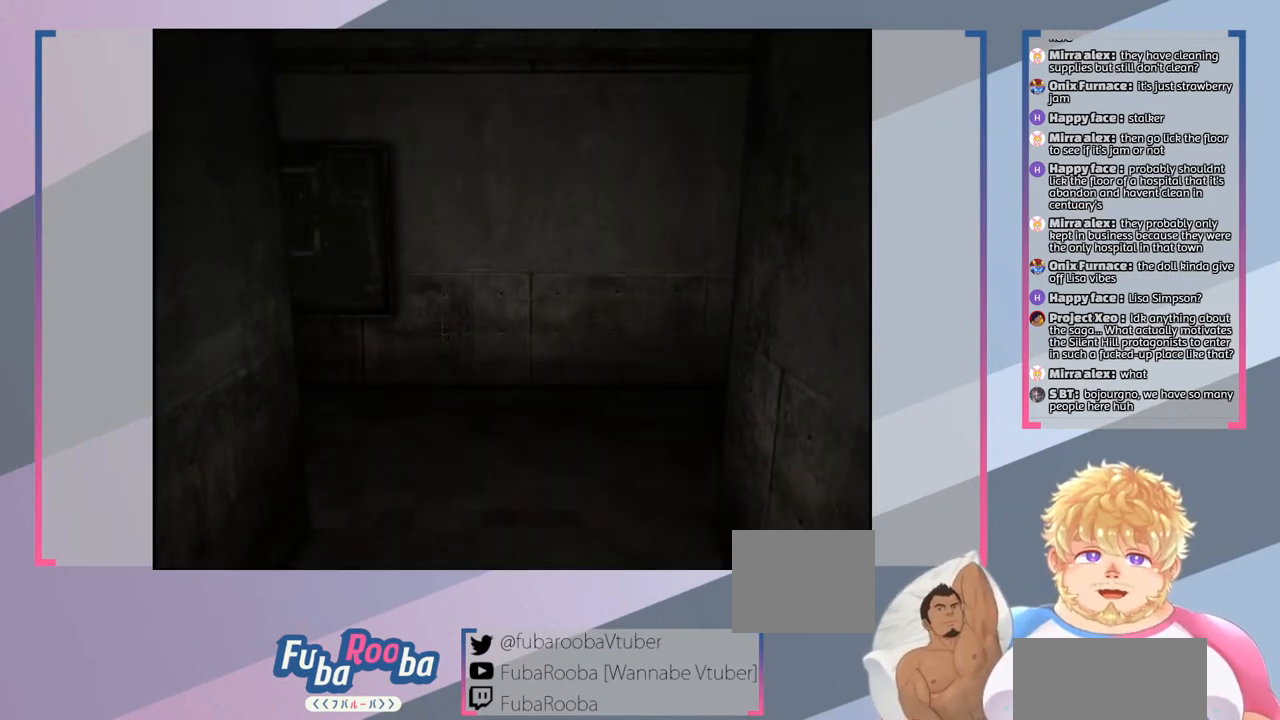
{"buttons": [], "left_stick": "up", "right_stick": "center", "events": [[233, "left_stick", "up"]]}
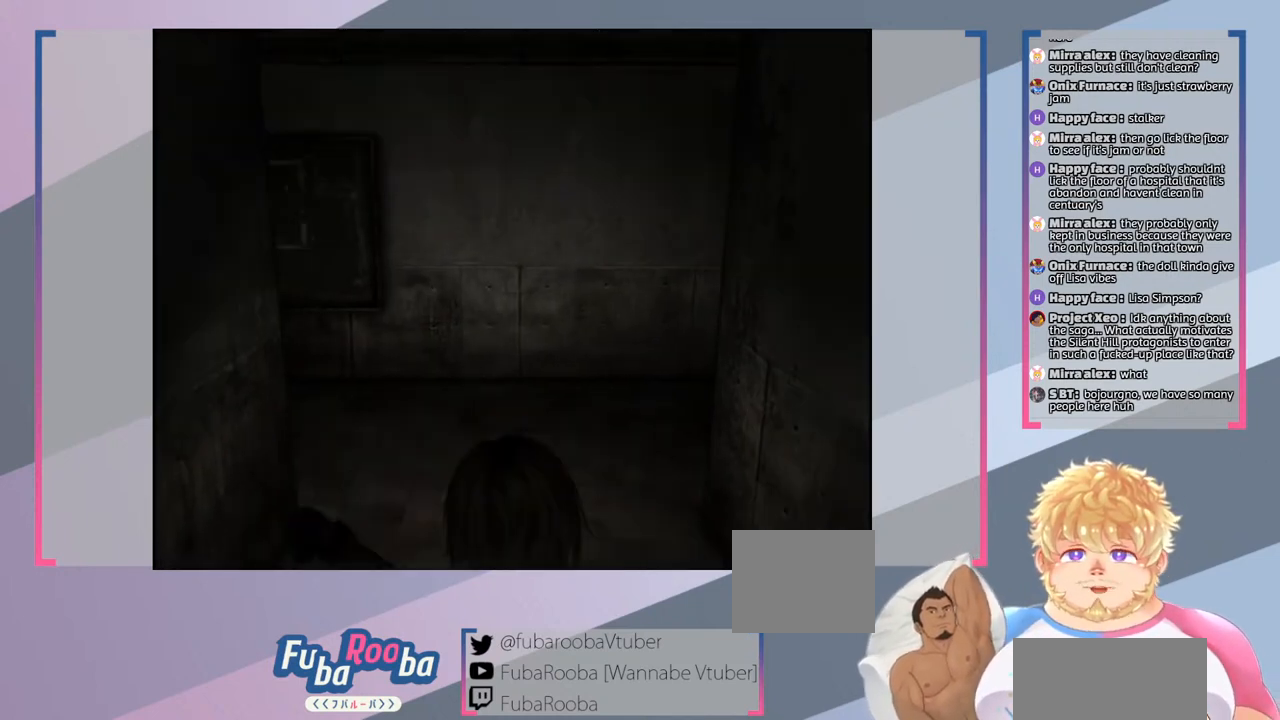
{"buttons": [], "left_stick": "up", "right_stick": "center", "events": []}
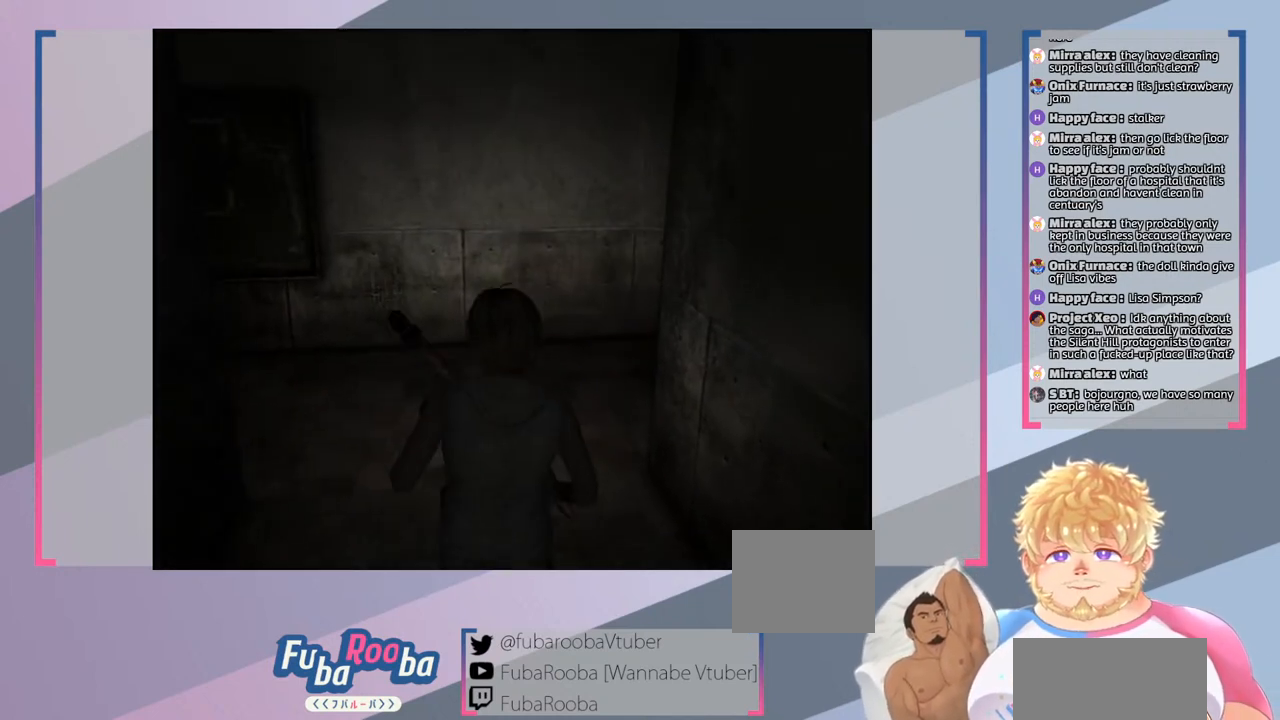
{"buttons": [], "left_stick": "up", "right_stick": "center", "events": []}
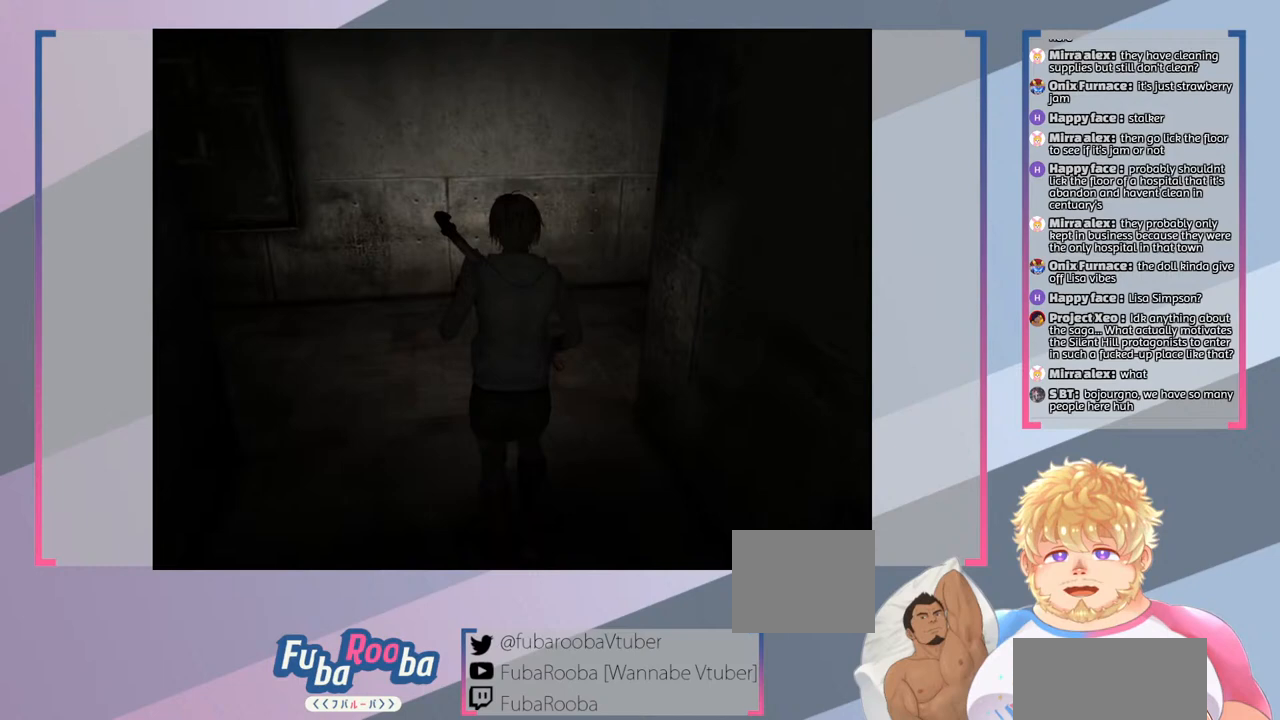
{"buttons": [], "left_stick": "up", "right_stick": "center", "events": []}
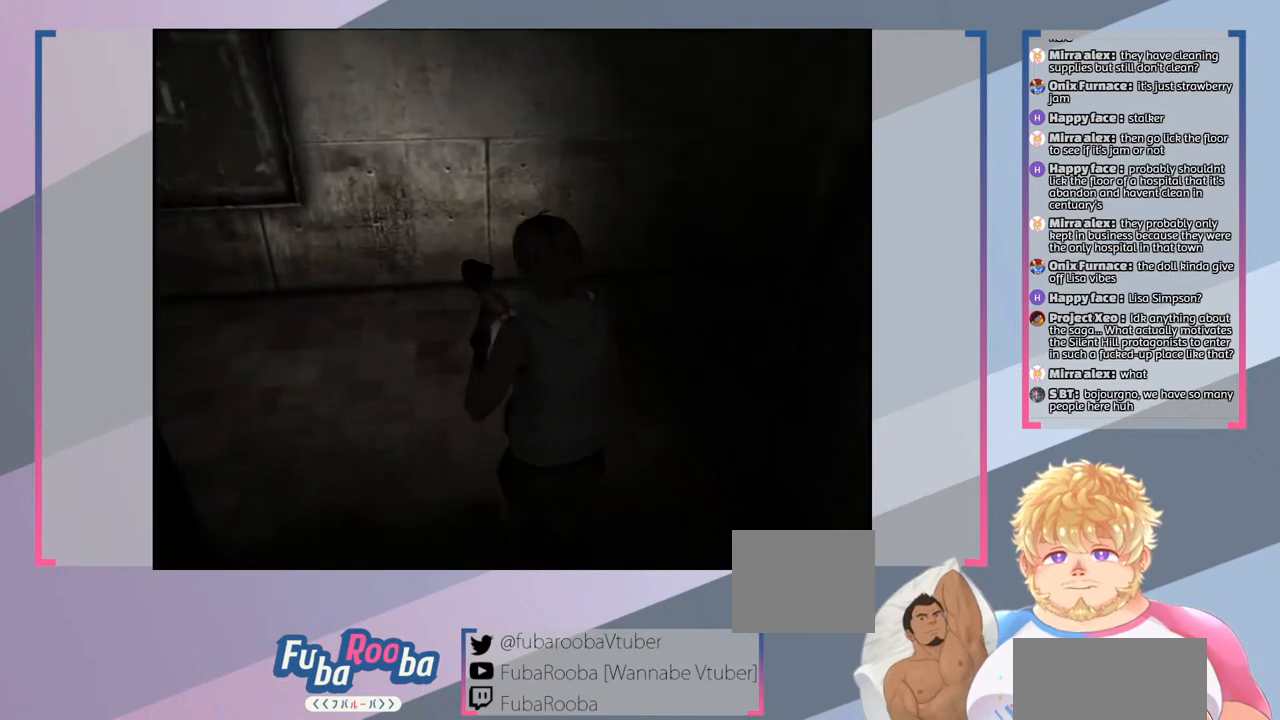
{"buttons": [], "left_stick": "up", "right_stick": "center", "events": []}
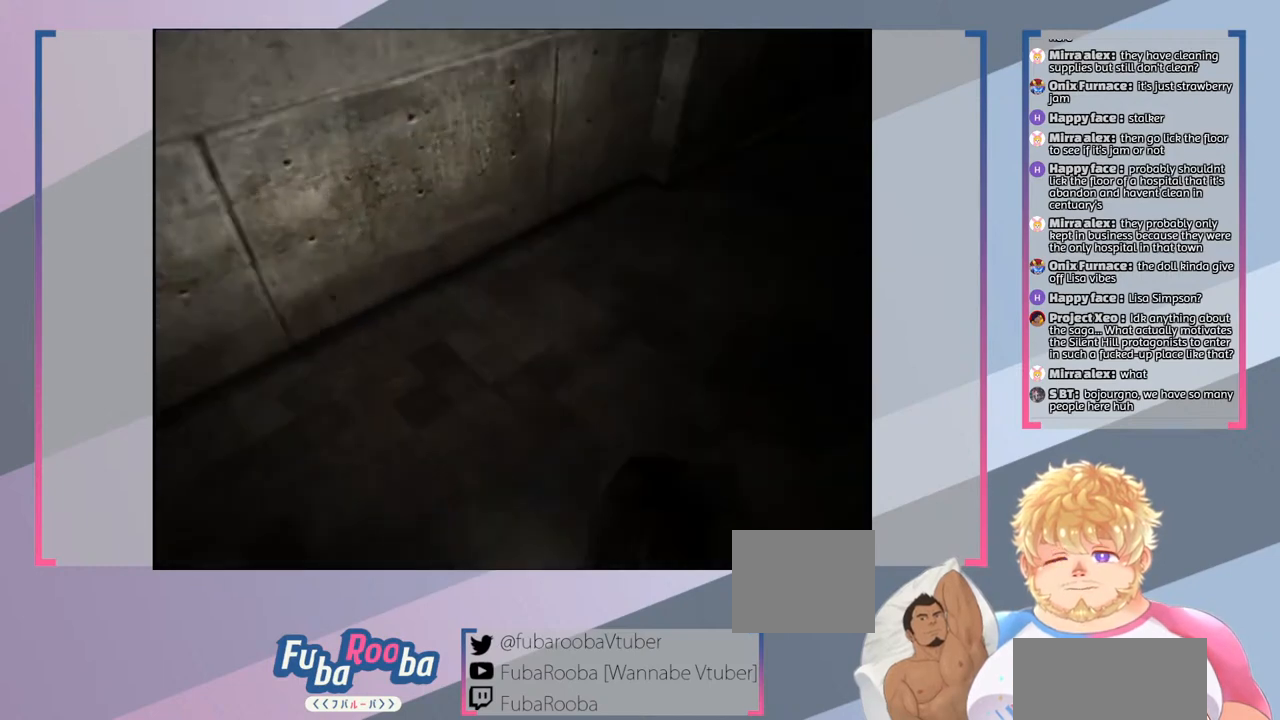
{"buttons": [], "left_stick": "center", "right_stick": "center", "events": [[33, "left_stick", "up-right"], [367, "left_stick", "center"]]}
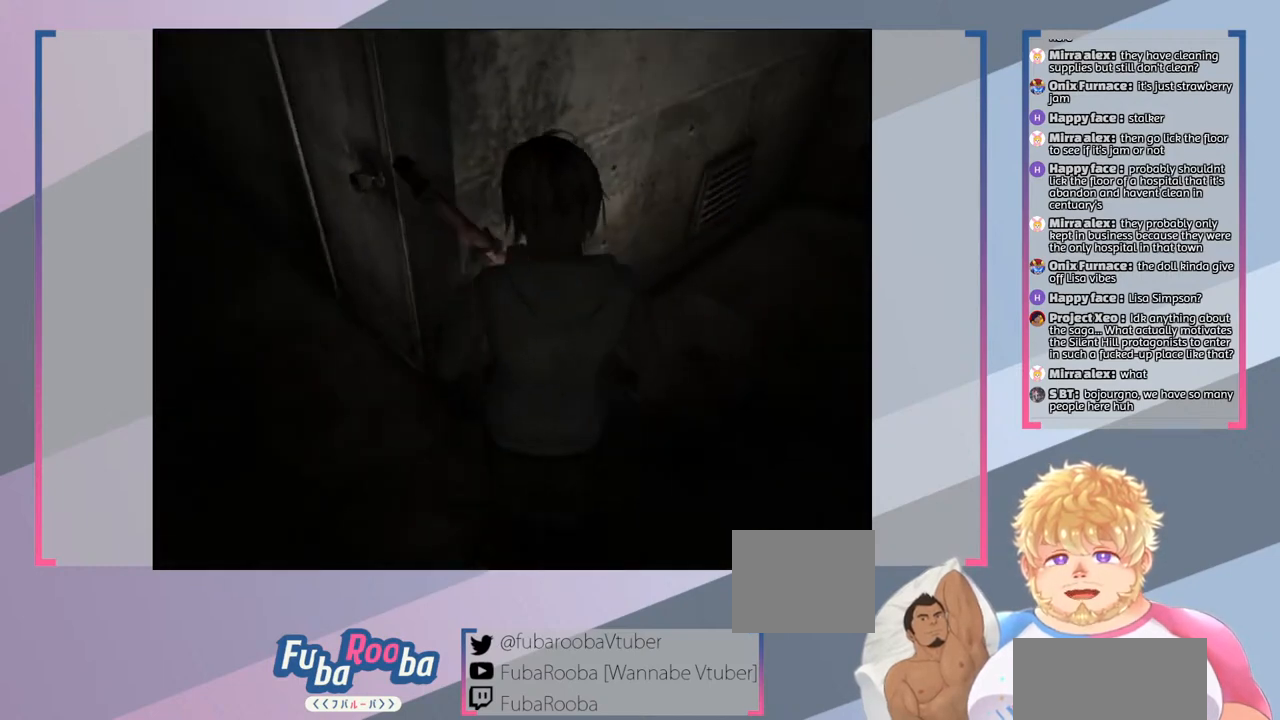
{"buttons": [], "left_stick": "center", "right_stick": "center", "events": []}
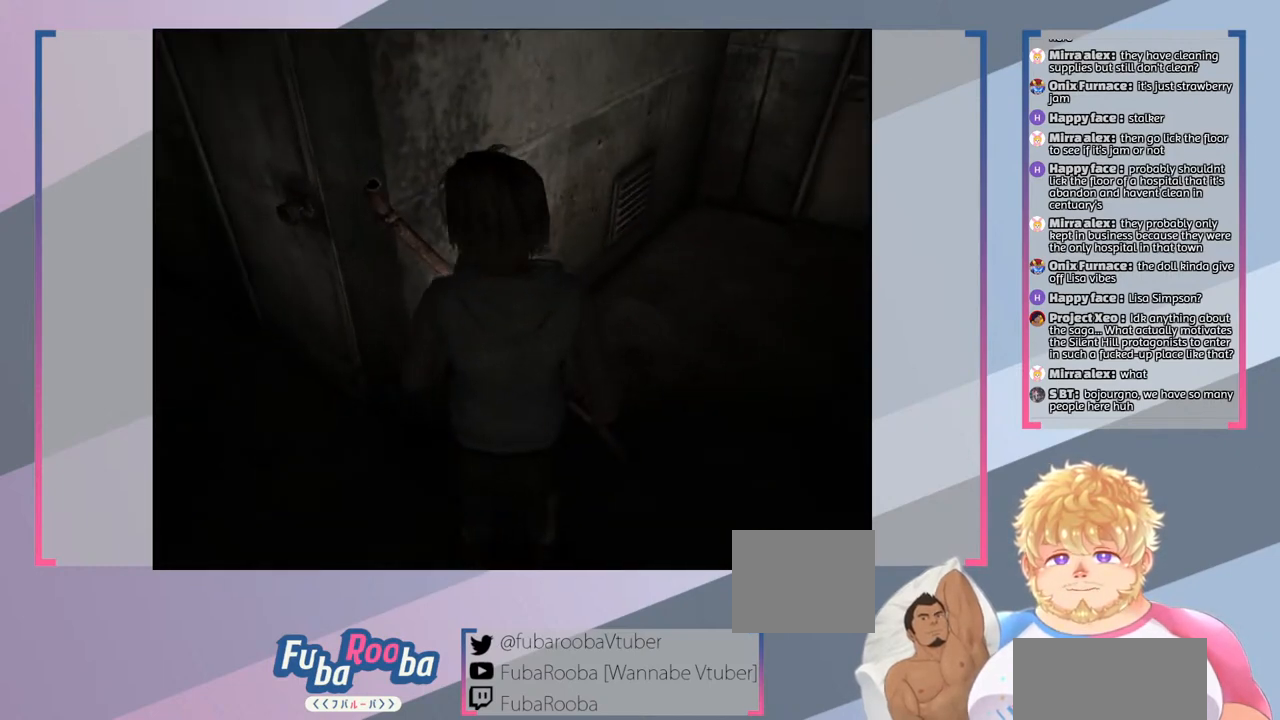
{"buttons": [], "left_stick": "right", "right_stick": "center", "events": [[167, "left_stick", "right"]]}
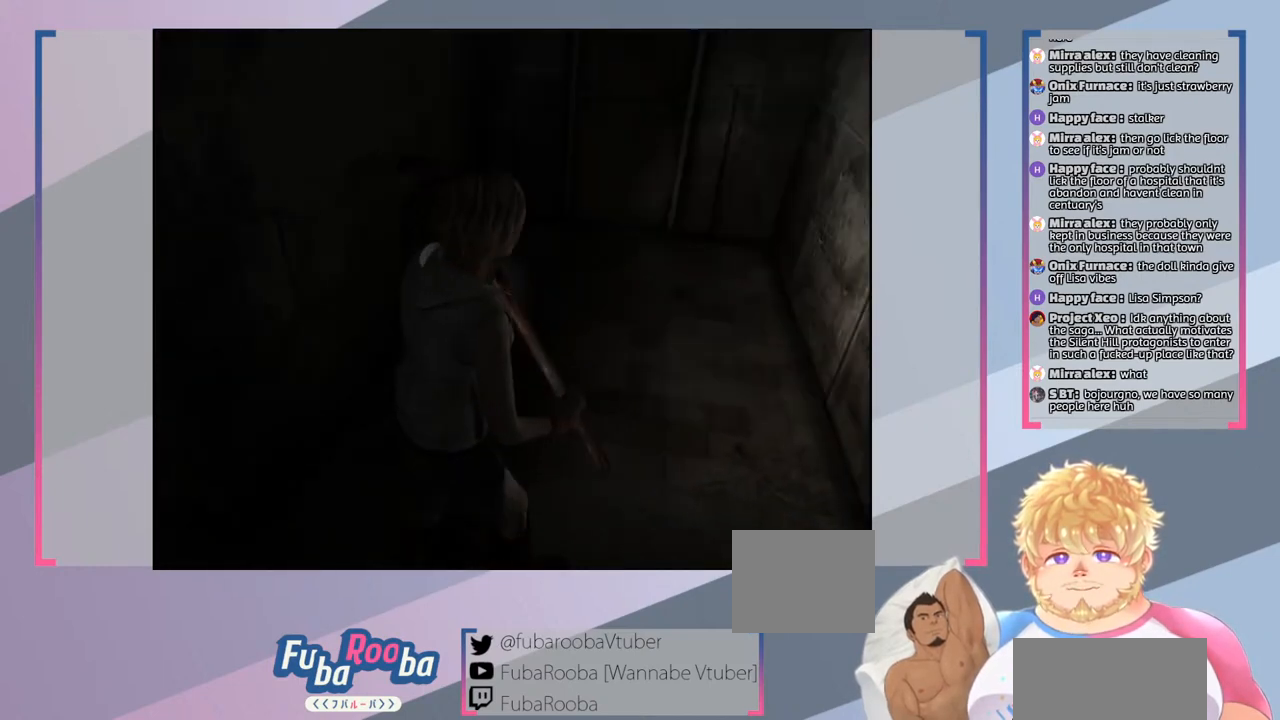
{"buttons": [], "left_stick": "down-right", "right_stick": "center", "events": [[433, "left_stick", "down-right"]]}
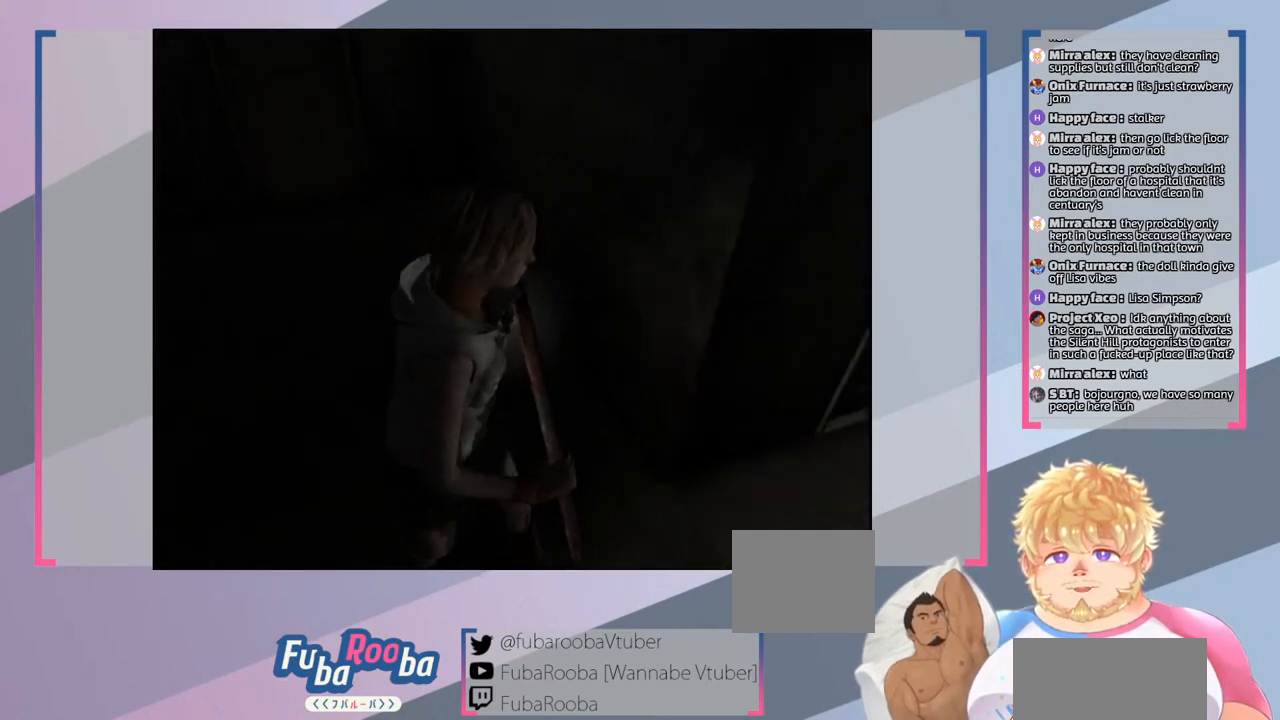
{"buttons": [], "left_stick": "down", "right_stick": "center", "events": [[167, "left_stick", "down"]]}
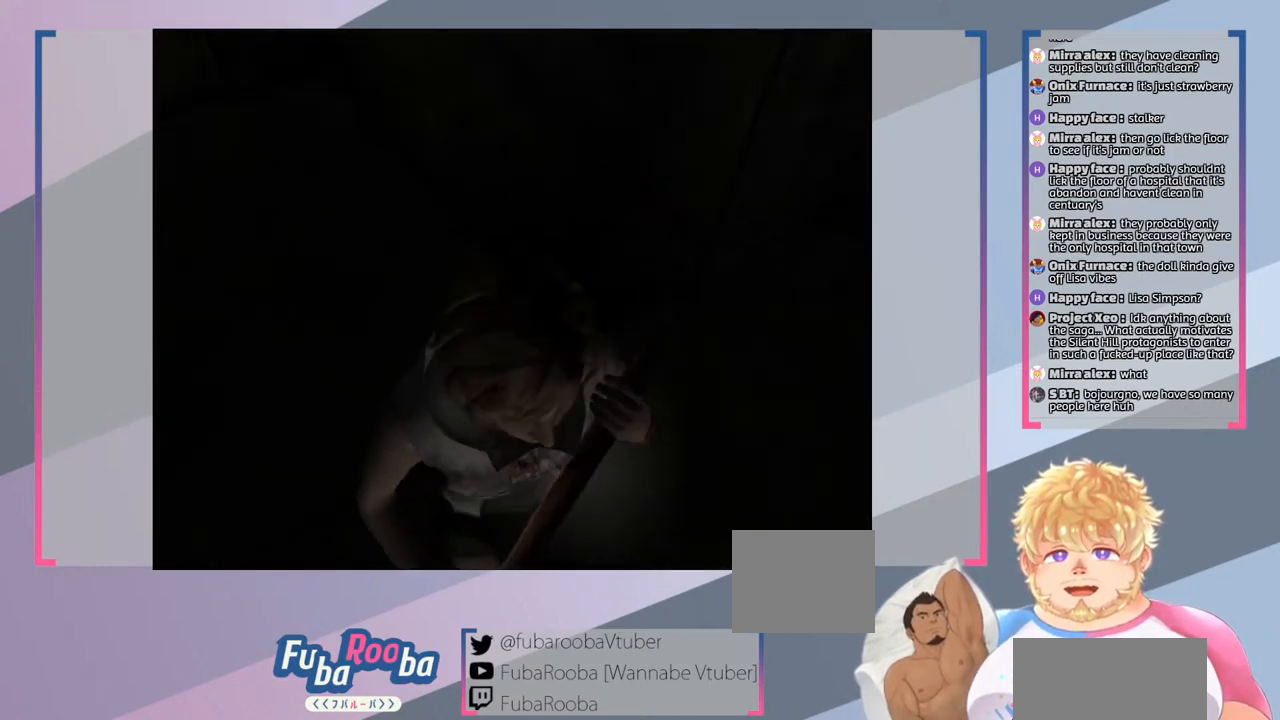
{"buttons": [], "left_stick": "up-right", "right_stick": "center", "events": [[33, "left_stick", "center"], [300, "left_stick", "right"], [433, "left_stick", "up-right"]]}
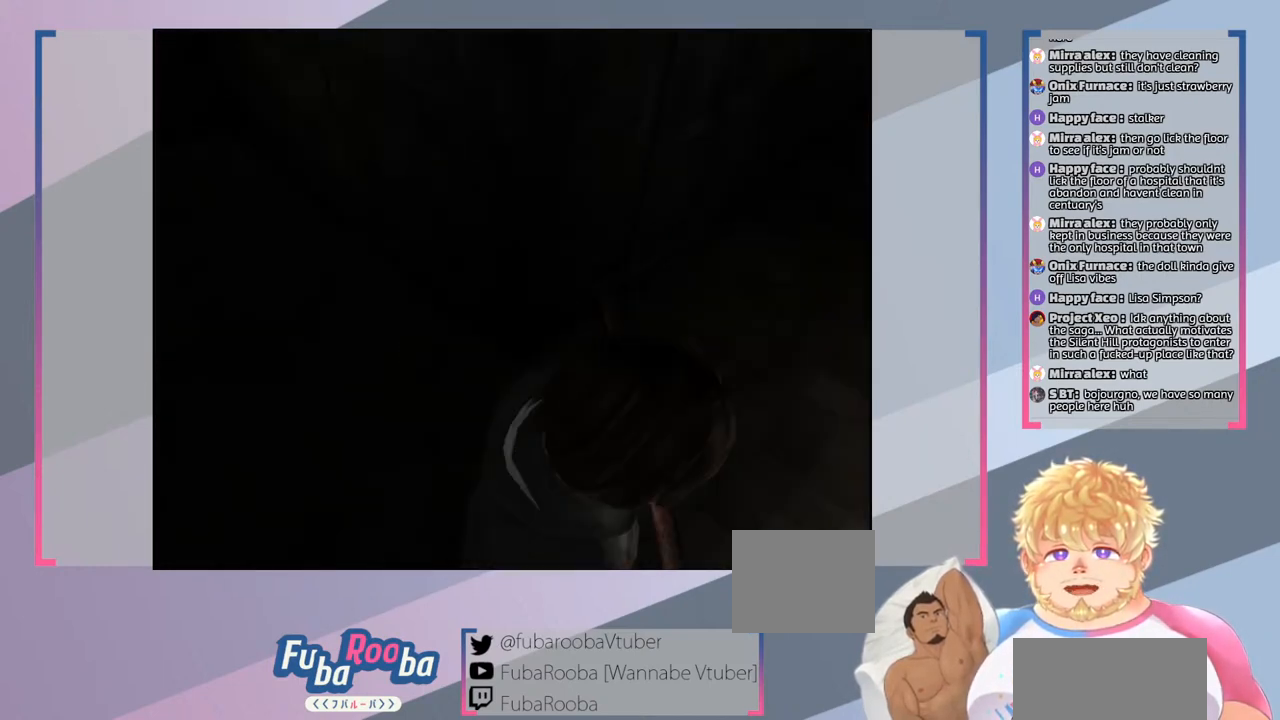
{"buttons": [], "left_stick": "center", "right_stick": "center", "events": [[267, "left_stick", "up"], [400, "left_stick", "center"]]}
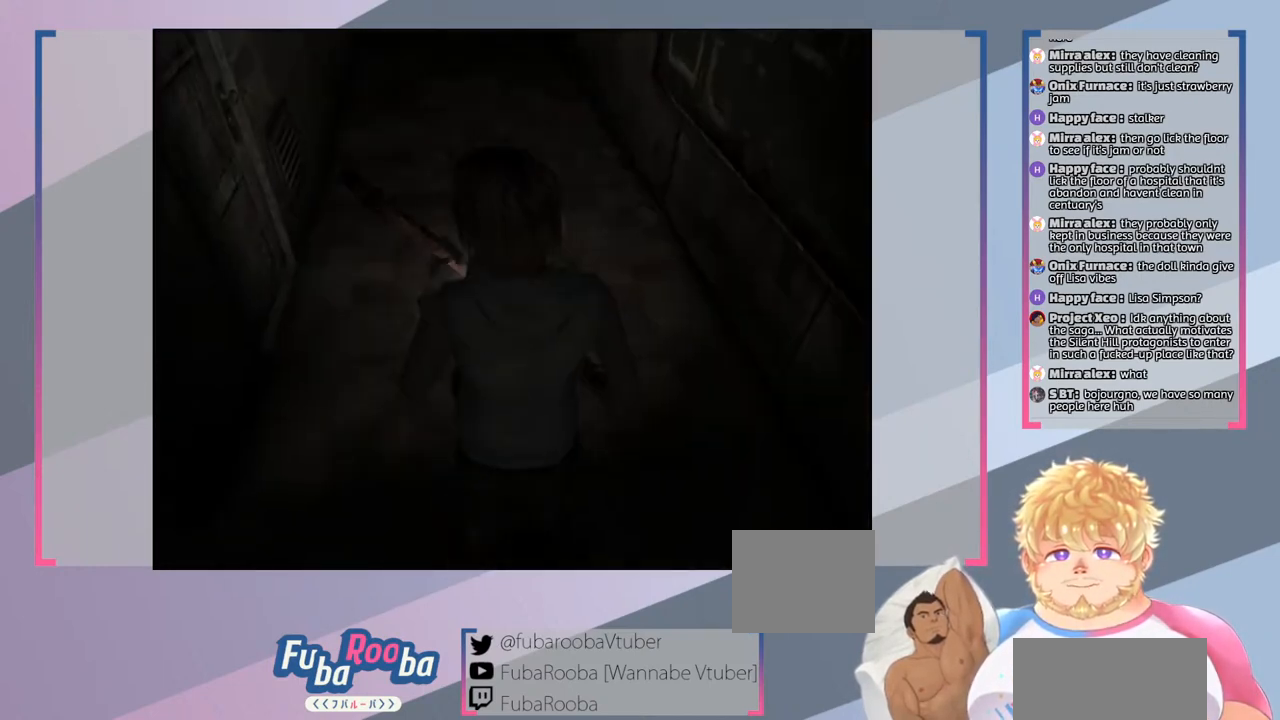
{"buttons": [], "left_stick": "up", "right_stick": "center", "events": [[367, "left_stick", "up"]]}
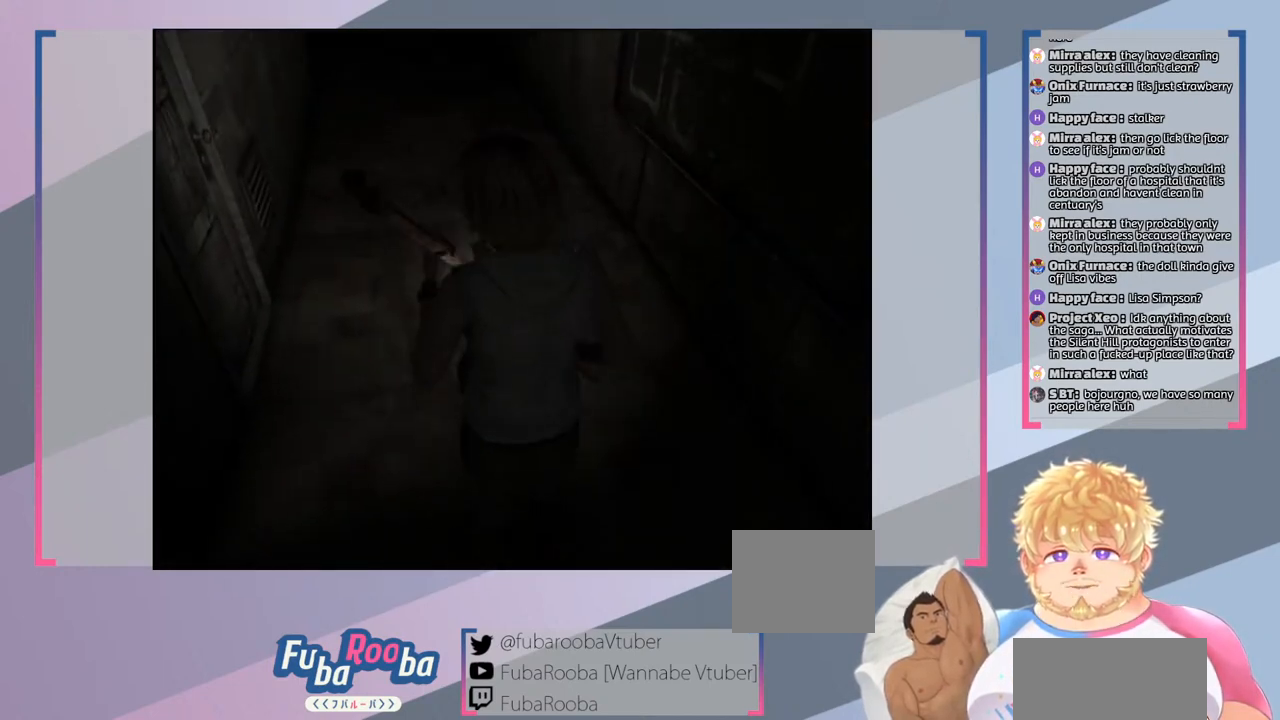
{"buttons": [], "left_stick": "center", "right_stick": "center", "events": [[333, "left_stick", "center"]]}
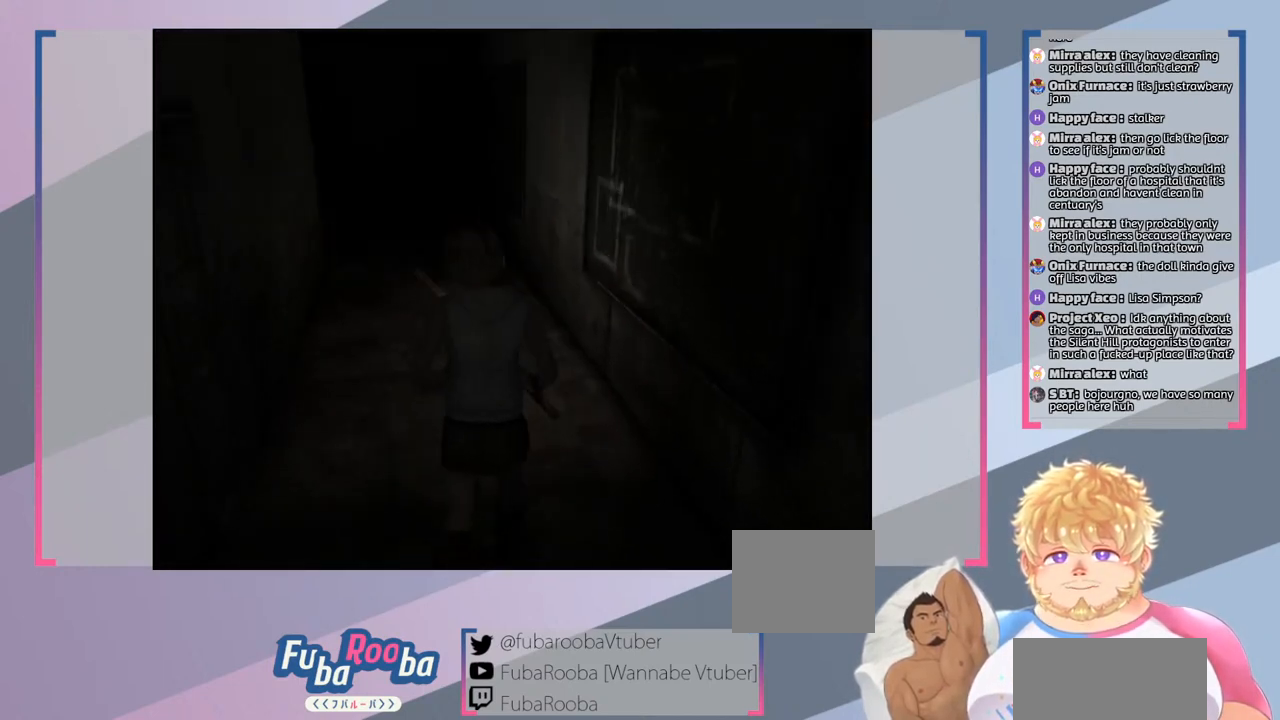
{"buttons": [], "left_stick": "center", "right_stick": "center", "events": [[300, "TRIANGLE", "down"], [467, "TRIANGLE", "up"]]}